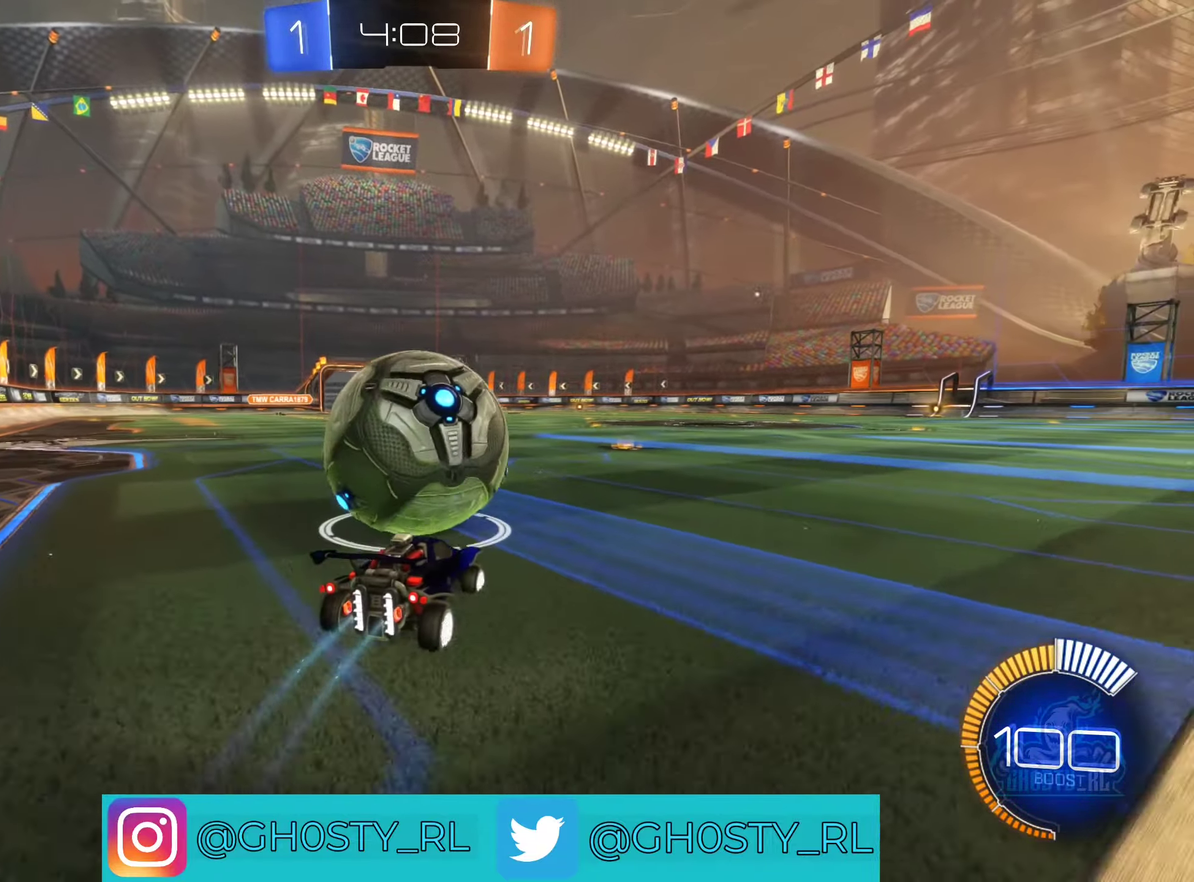
Gameplay with a controller (Xbox layout); each line is a JSON object with the inputs held at the frame after it. "events" lists button and stick changes between this image and that frame as [ms after this image, input, new state], when the widget could be followed in between.
{"buttons": ["B", "R2"], "left_stick": "center", "right_stick": "center", "events": [[250, "B", "down"]]}
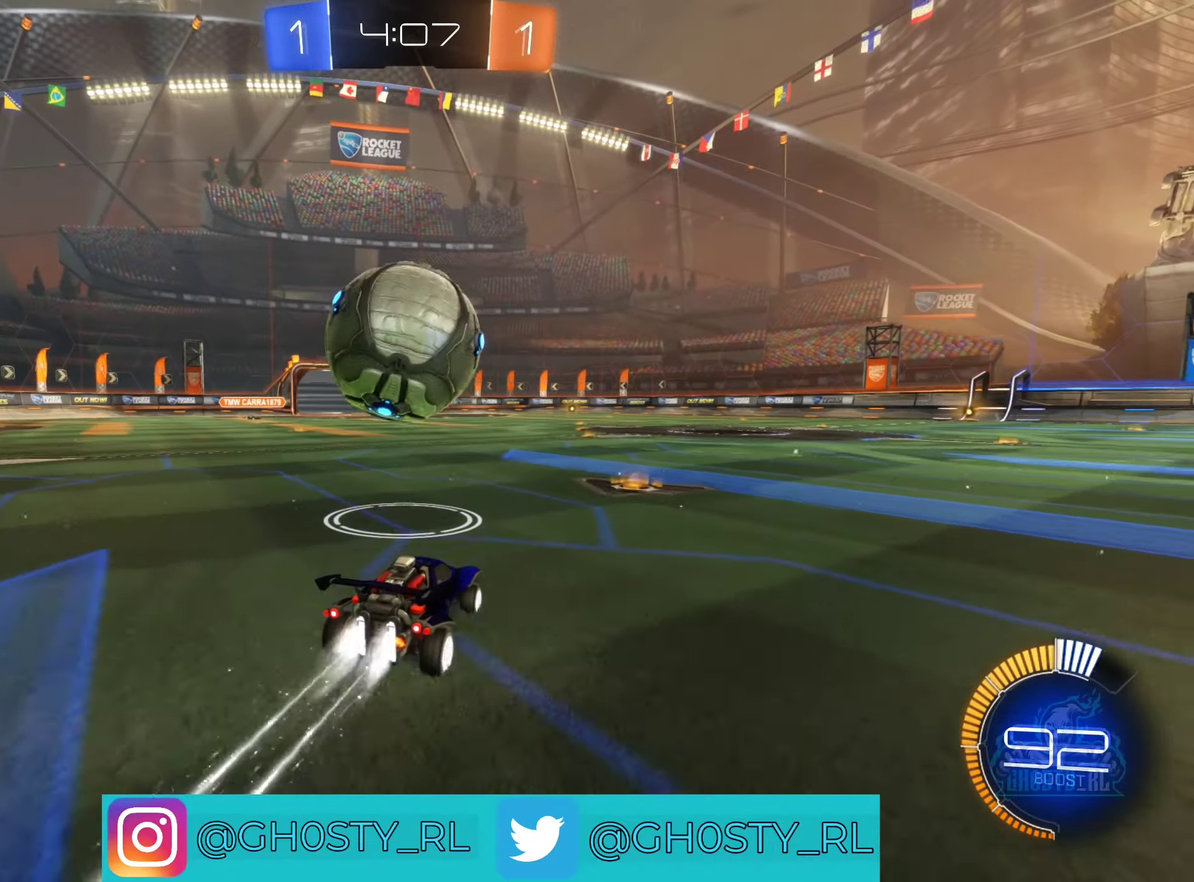
{"buttons": ["R2"], "left_stick": "center", "right_stick": "center", "events": [[50, "B", "up"], [100, "R2", "up"], [134, "left_stick", "right"], [217, "left_stick", "center"], [484, "R2", "down"]]}
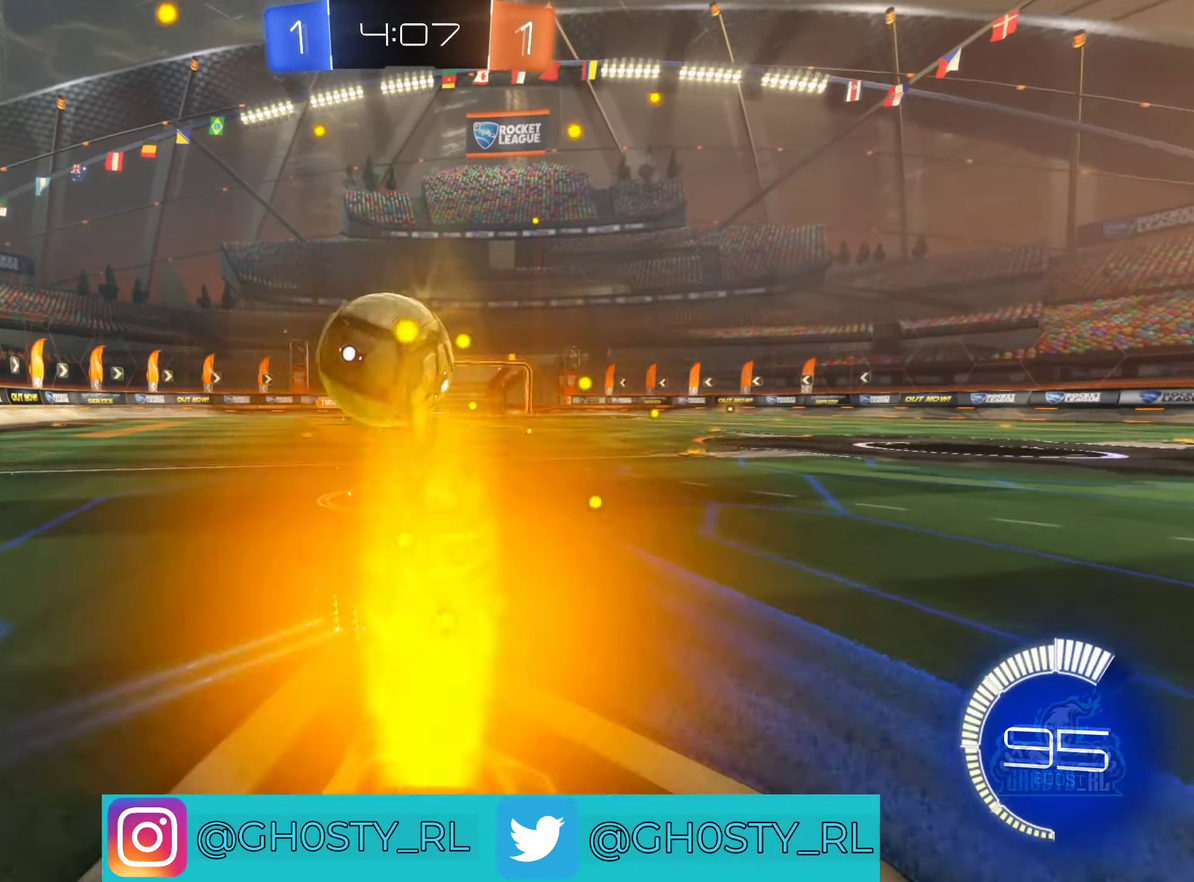
{"buttons": [], "left_stick": "left", "right_stick": "center", "events": [[50, "B", "down"], [234, "B", "up"], [250, "R2", "up"], [284, "left_stick", "right"], [450, "left_stick", "left"]]}
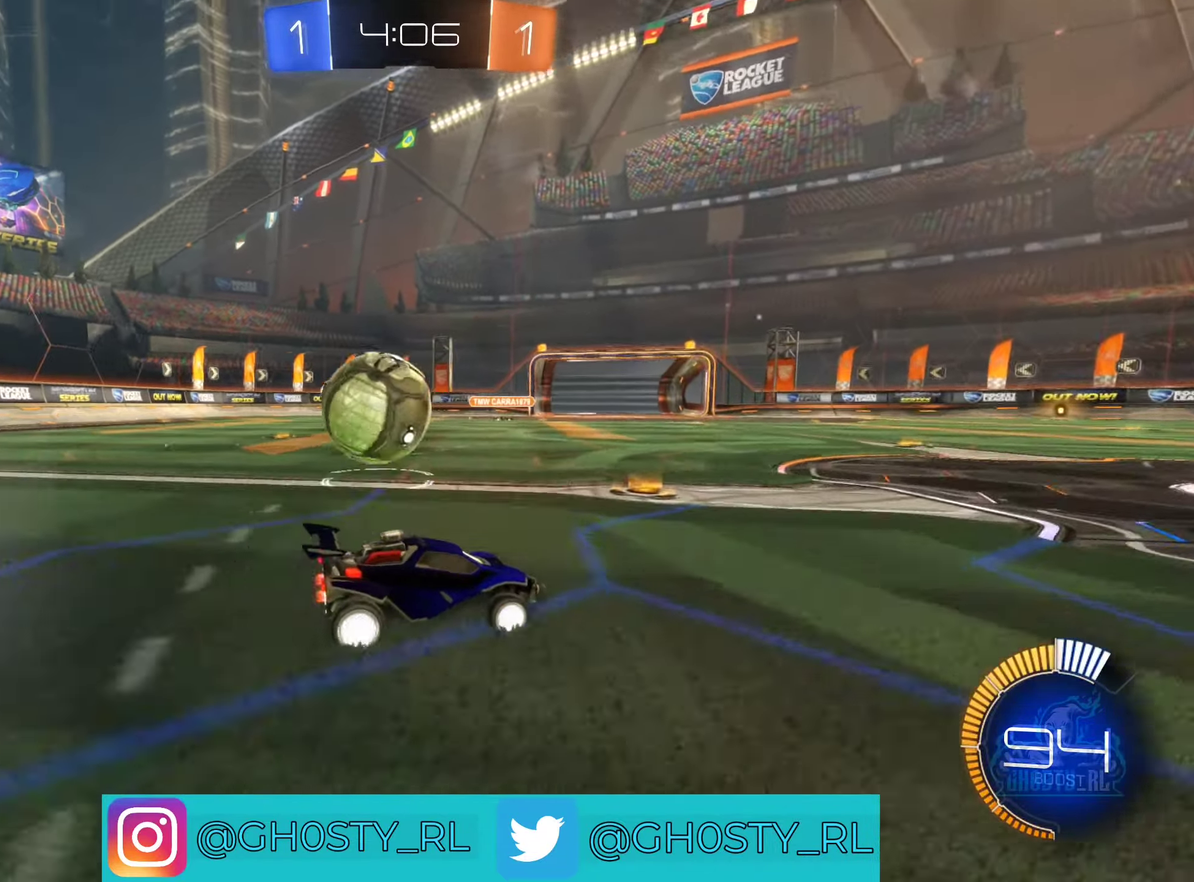
{"buttons": [], "left_stick": "right", "right_stick": "center", "events": [[183, "R2", "down"], [250, "B", "down"], [350, "B", "up"], [400, "R2", "up"], [450, "left_stick", "right"]]}
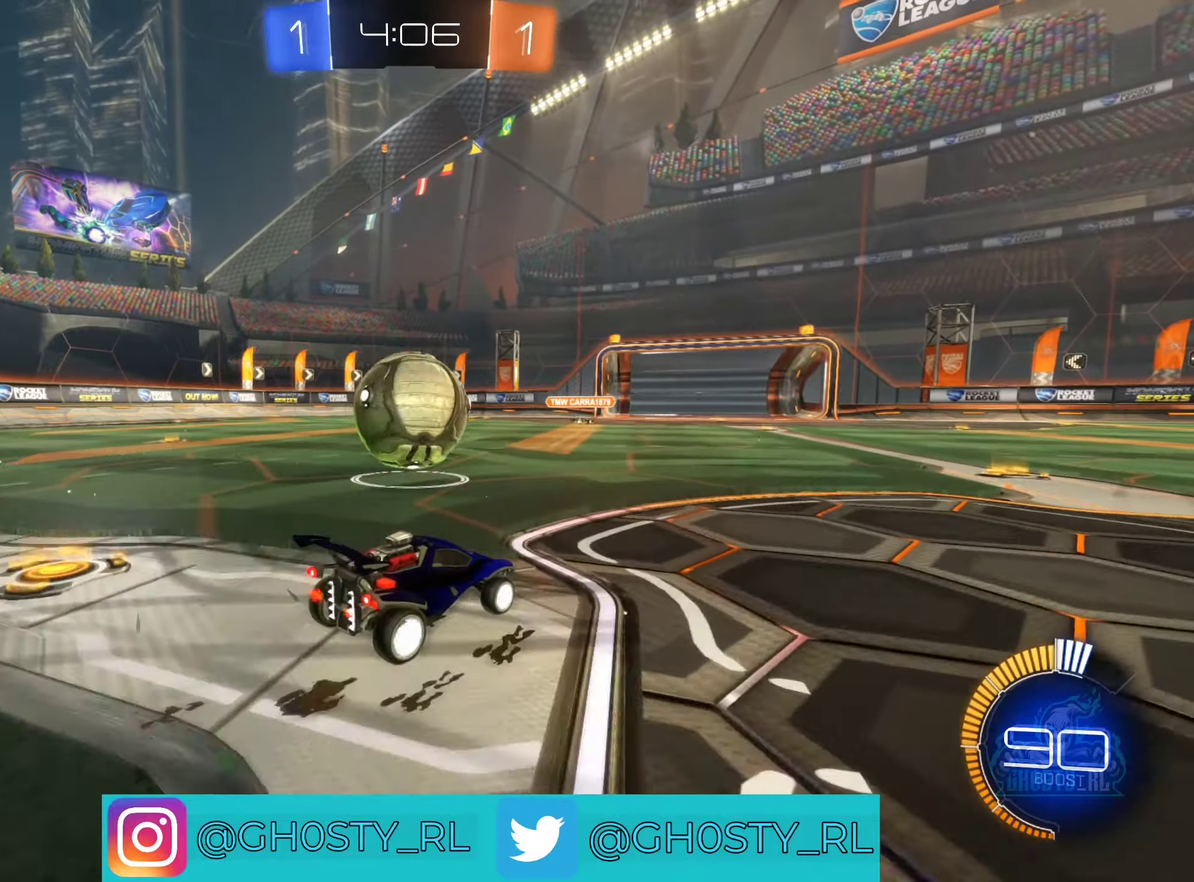
{"buttons": [], "left_stick": "right", "right_stick": "center", "events": [[66, "left_stick", "center"], [116, "left_stick", "left"], [233, "left_stick", "center"], [250, "R2", "down"], [283, "left_stick", "right"], [333, "B", "down"], [433, "B", "up"], [433, "left_stick", "center"], [466, "R2", "up"], [500, "left_stick", "right"]]}
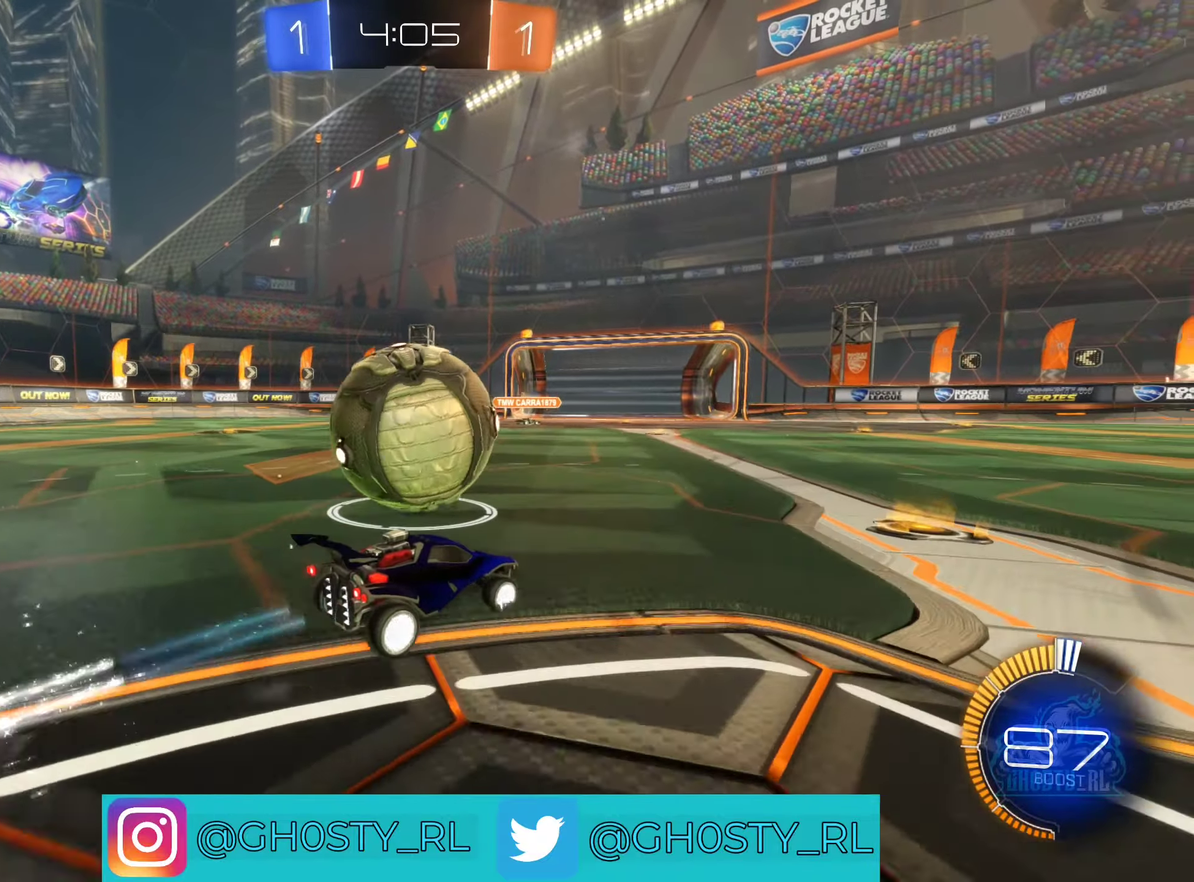
{"buttons": ["B", "R2"], "left_stick": "left", "right_stick": "center", "events": [[100, "R2", "down"], [133, "Y", "down"], [150, "left_stick", "left"], [200, "Y", "up"], [233, "R2", "up"], [500, "B", "down"], [500, "R2", "down"]]}
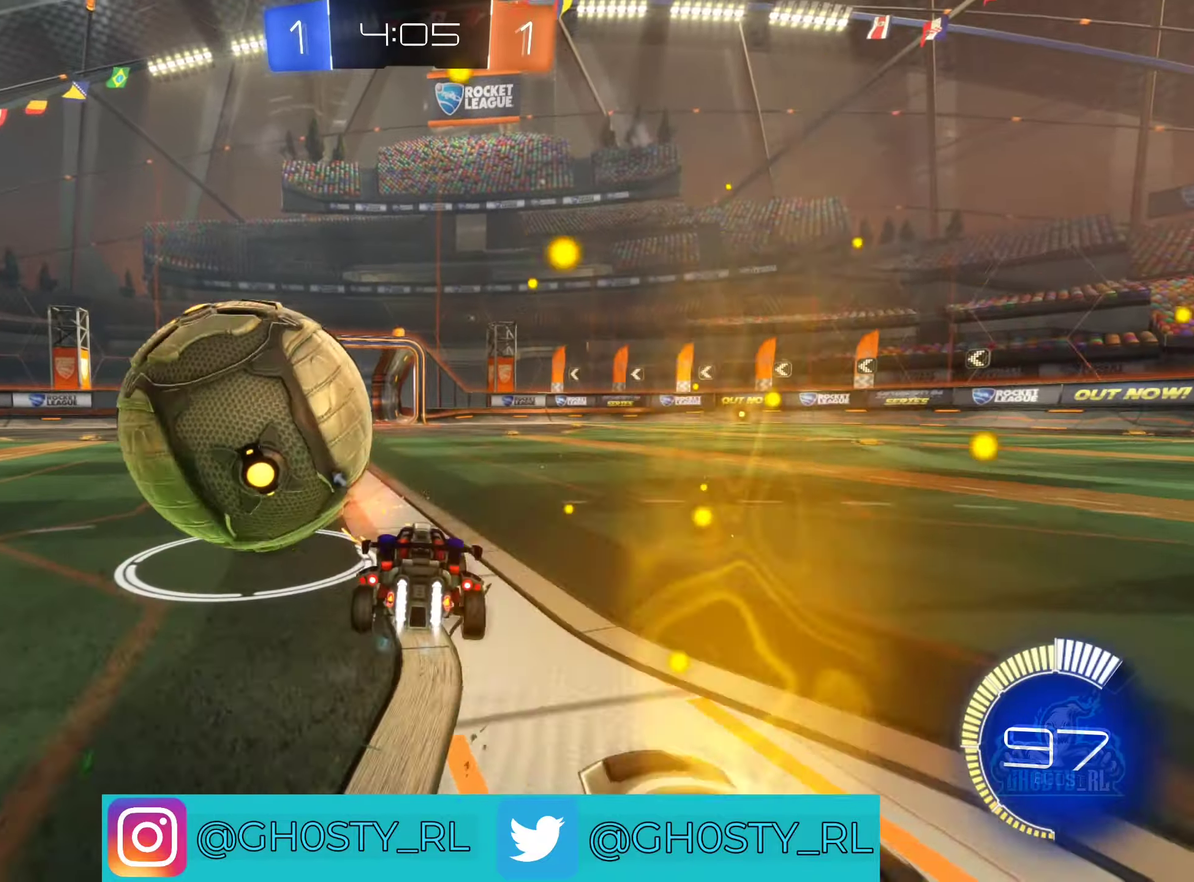
{"buttons": [], "left_stick": "center", "right_stick": "center", "events": [[166, "left_stick", "center"], [333, "left_stick", "right"], [366, "B", "up"], [400, "left_stick", "center"], [416, "R2", "up"]]}
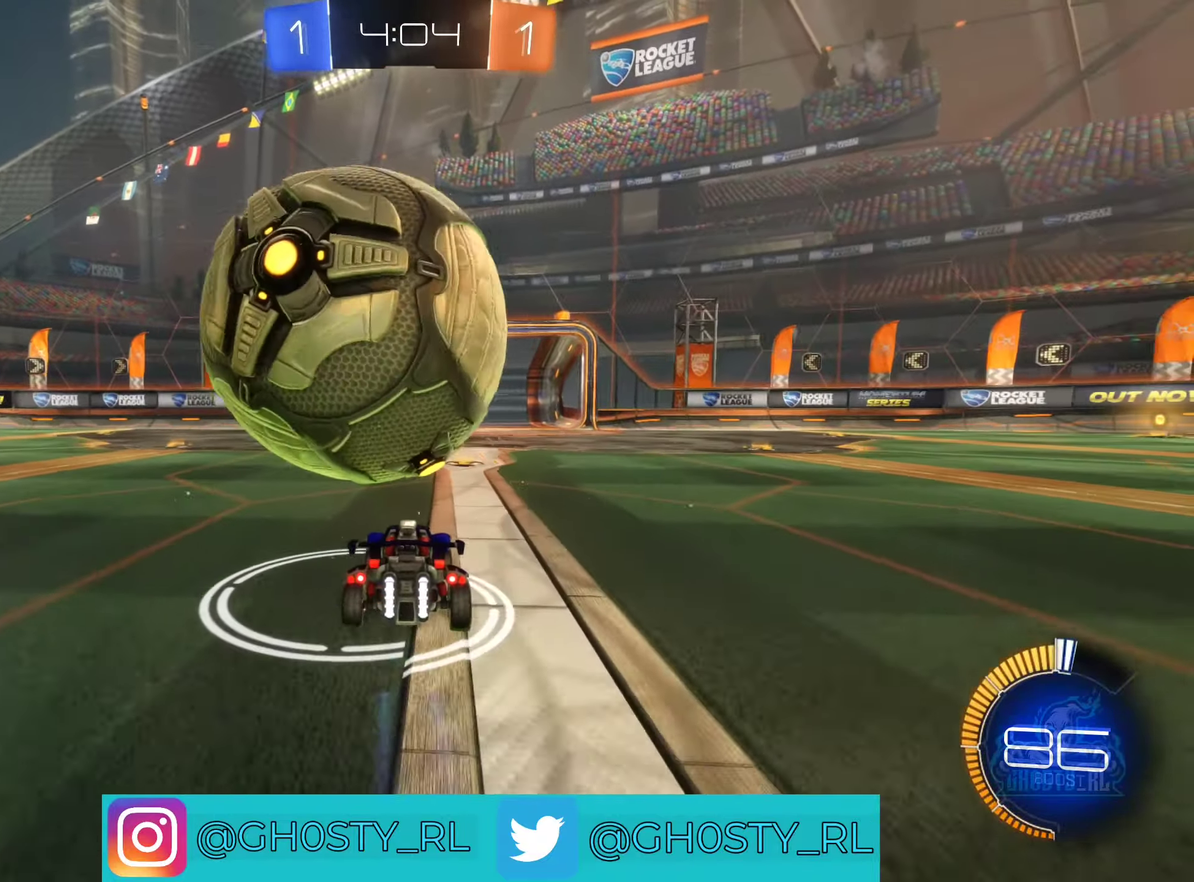
{"buttons": [], "left_stick": "down", "right_stick": "center", "events": [[100, "left_stick", "down-right"], [216, "left_stick", "center"], [383, "left_stick", "down-left"], [466, "left_stick", "down"]]}
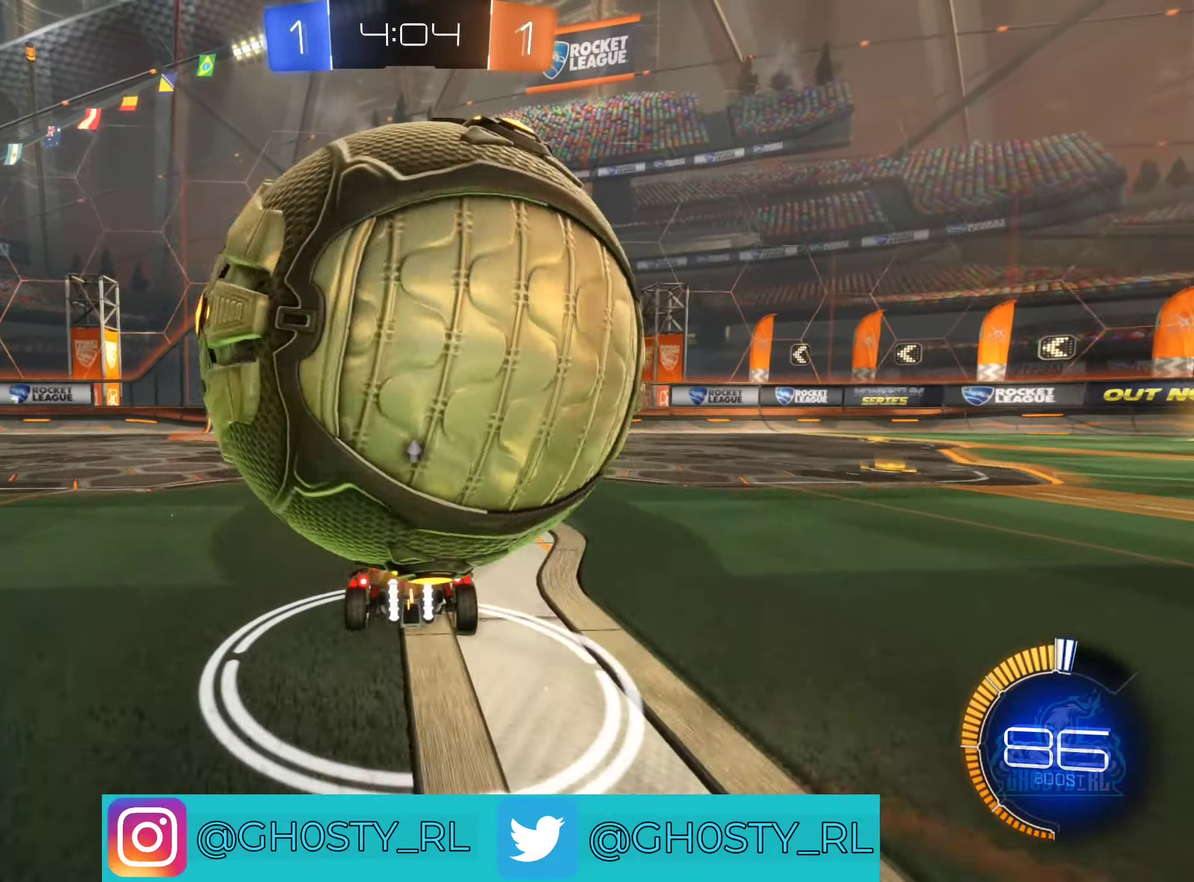
{"buttons": [], "left_stick": "center", "right_stick": "center", "events": [[16, "left_stick", "down-right"], [150, "A", "down"], [216, "A", "up"], [450, "left_stick", "center"]]}
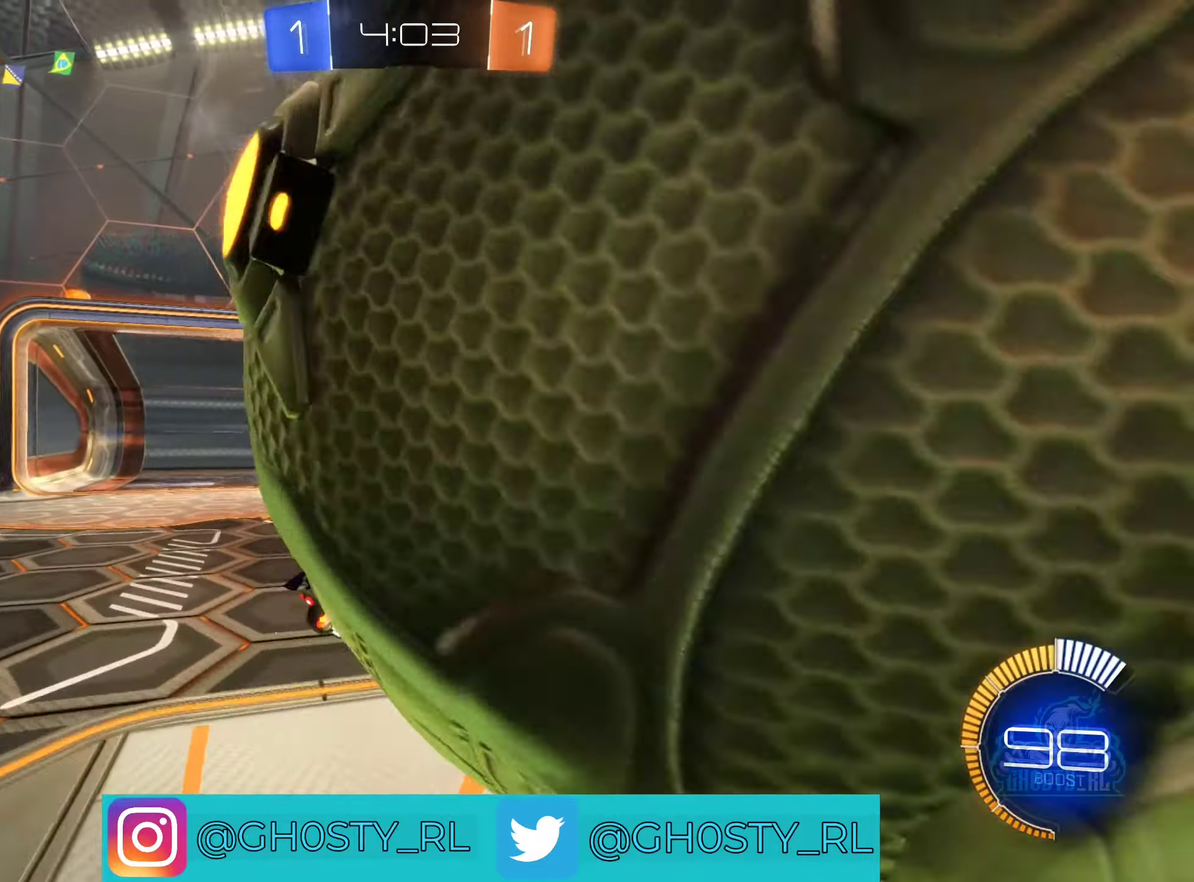
{"buttons": [], "left_stick": "left", "right_stick": "center", "events": [[50, "left_stick", "up-left"], [150, "R2", "down"], [166, "B", "down"], [283, "B", "up"], [333, "left_stick", "center"], [433, "left_stick", "left"], [483, "R2", "up"]]}
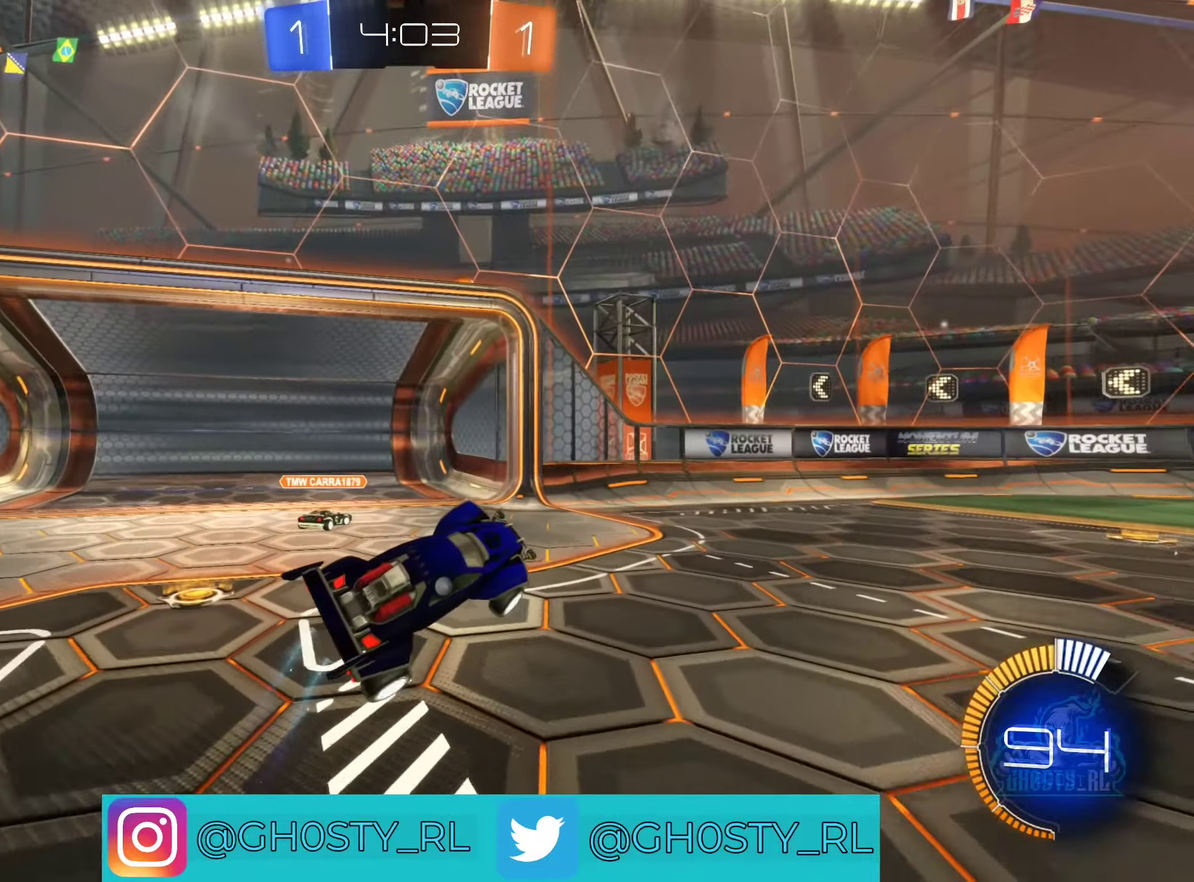
{"buttons": ["L2"], "left_stick": "left", "right_stick": "center", "events": [[233, "left_stick", "up-left"], [300, "left_stick", "left"], [450, "L2", "down"]]}
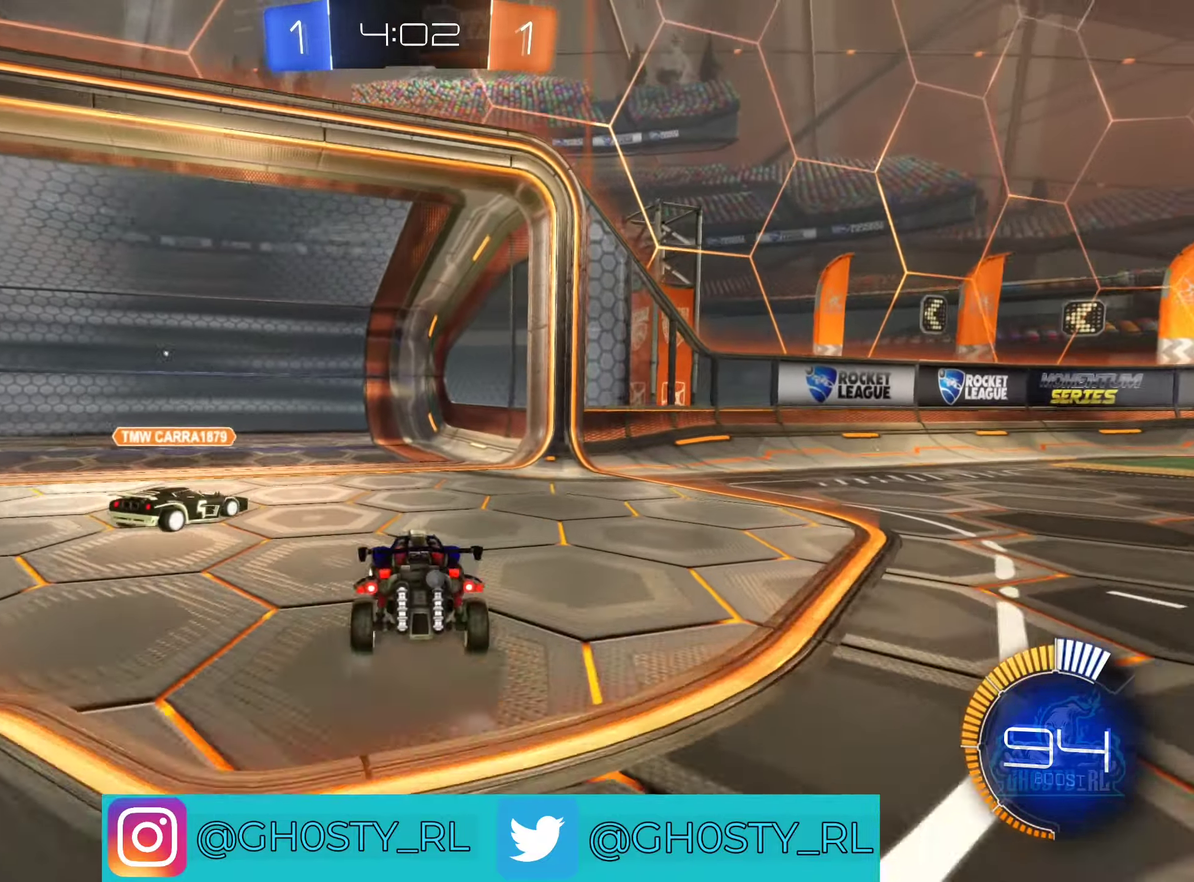
{"buttons": ["L2"], "left_stick": "down-left", "right_stick": "center", "events": [[116, "left_stick", "down-left"]]}
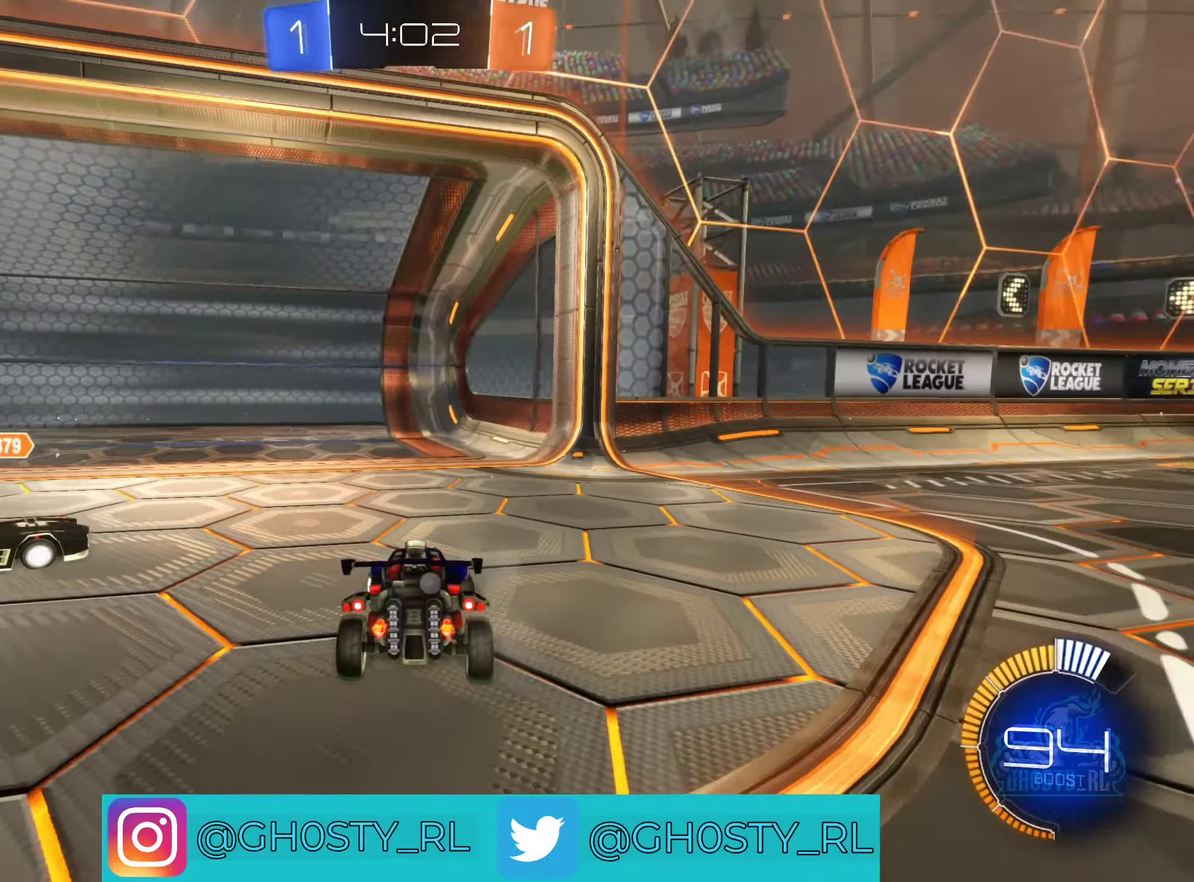
{"buttons": ["R2"], "left_stick": "up-right", "right_stick": "center", "events": [[183, "left_stick", "center"], [266, "left_stick", "right"], [400, "left_stick", "center"], [433, "L2", "up"], [433, "R2", "down"], [483, "left_stick", "up-right"]]}
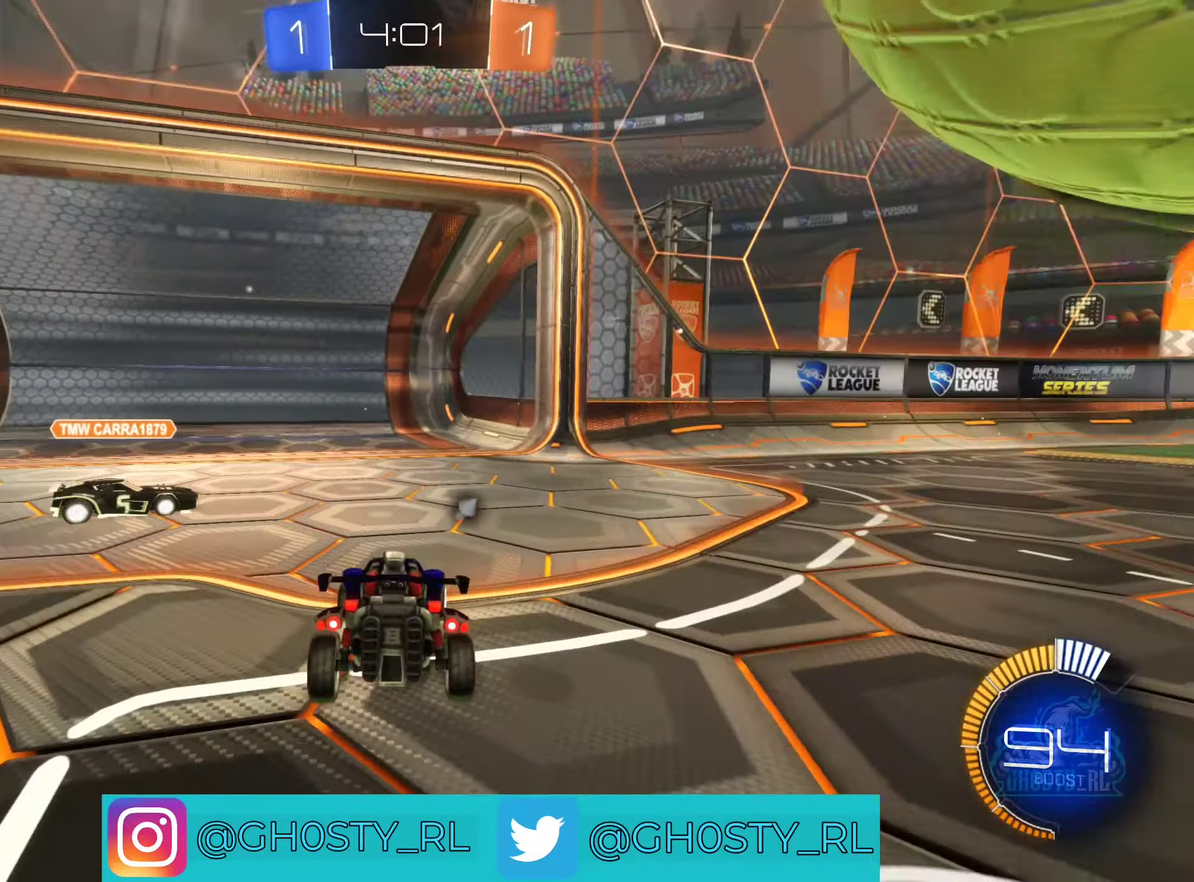
{"buttons": ["B", "R2"], "left_stick": "left", "right_stick": "center", "events": [[33, "left_stick", "right"], [116, "left_stick", "center"], [283, "left_stick", "left"], [483, "B", "down"]]}
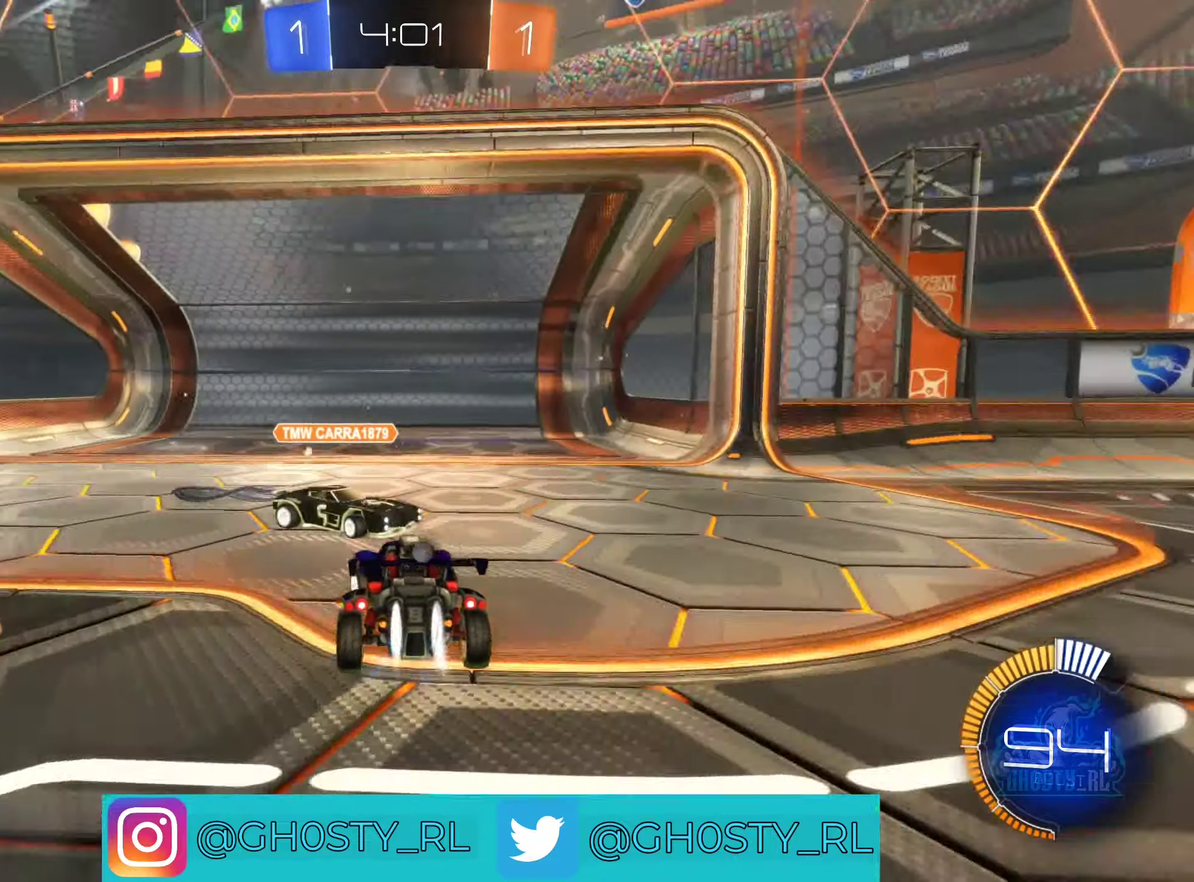
{"buttons": ["Y", "L1", "R2"], "left_stick": "right", "right_stick": "center", "events": [[100, "left_stick", "right"], [317, "B", "up"], [450, "Y", "down"], [500, "L1", "down"]]}
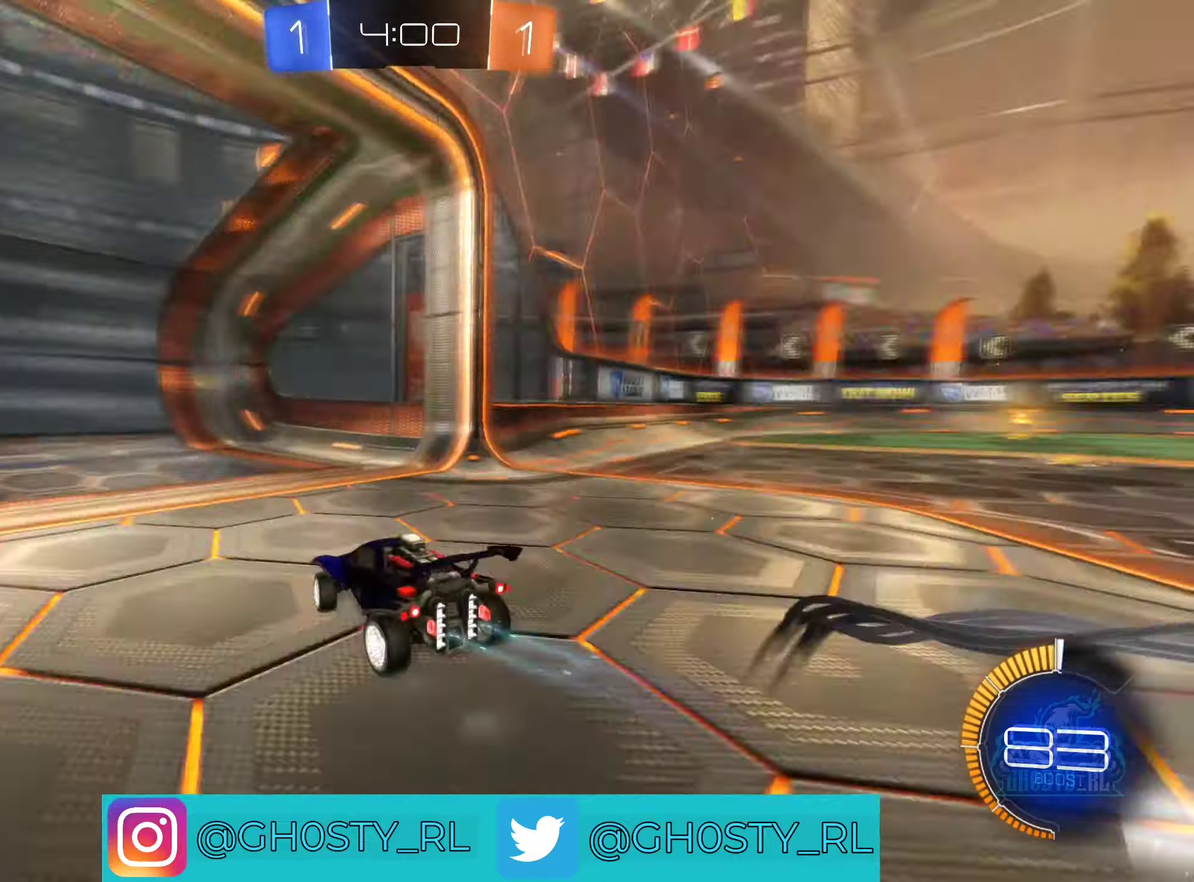
{"buttons": ["B", "R2"], "left_stick": "right", "right_stick": "center", "events": [[83, "Y", "up"], [133, "L1", "up"], [183, "B", "down"]]}
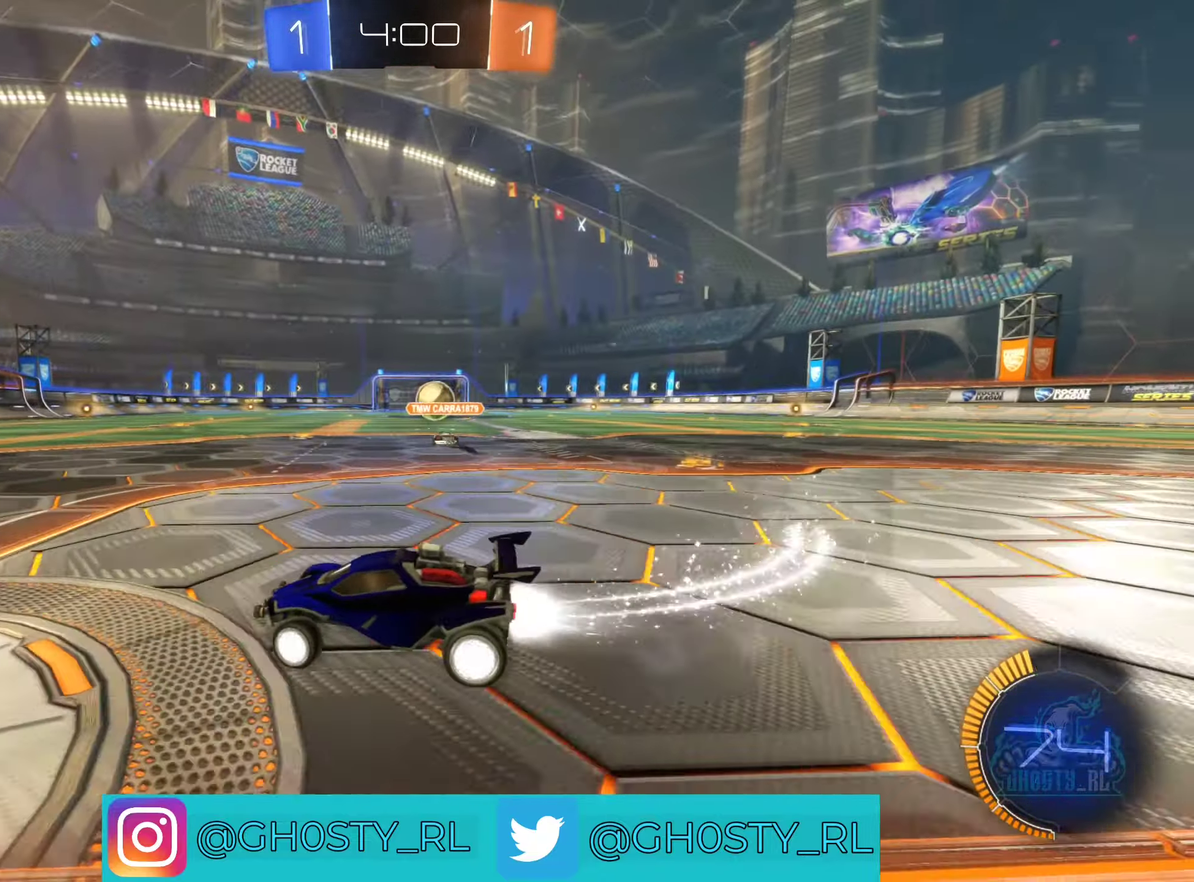
{"buttons": ["B", "R2"], "left_stick": "right", "right_stick": "center", "events": []}
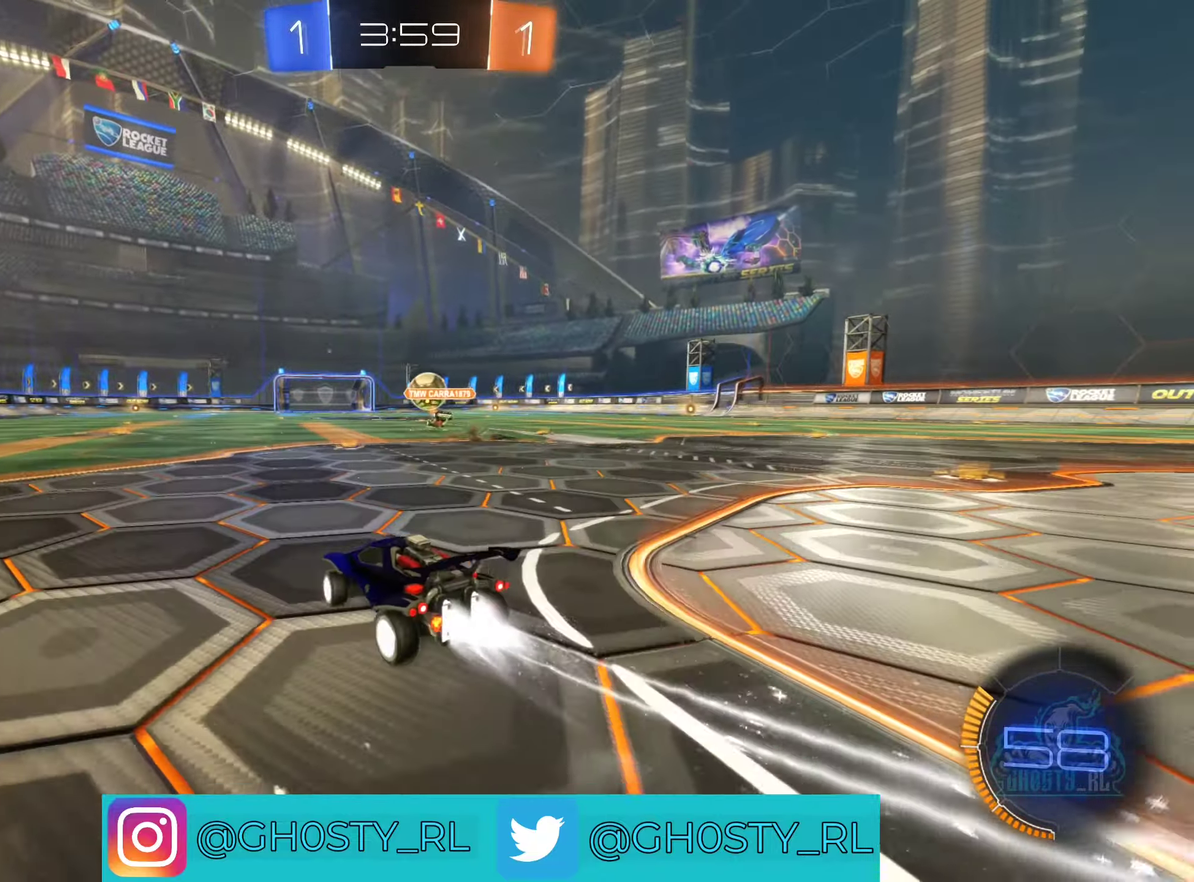
{"buttons": ["B", "R2"], "left_stick": "up-left", "right_stick": "center", "events": [[300, "left_stick", "center"], [350, "left_stick", "up"], [383, "A", "down"], [467, "left_stick", "up-left"], [500, "A", "up"]]}
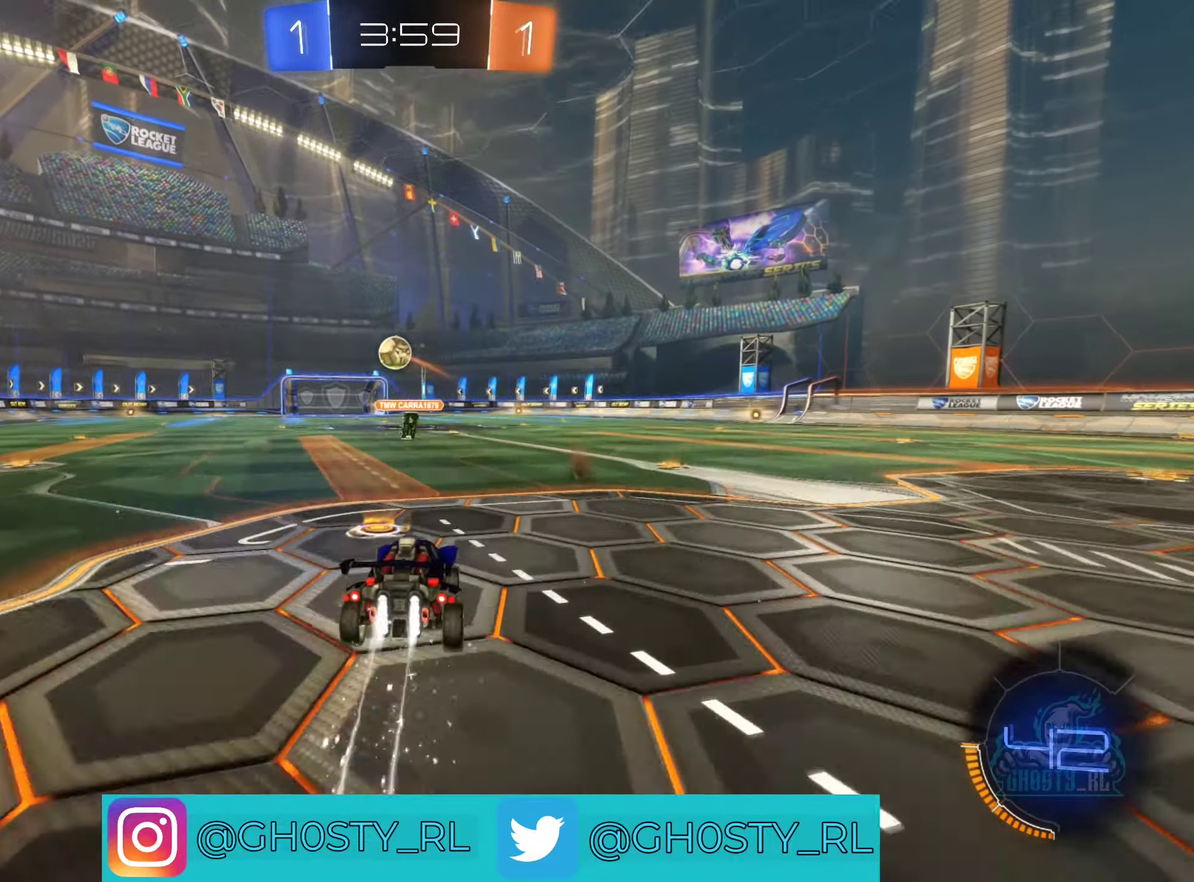
{"buttons": ["L1", "R2"], "left_stick": "left", "right_stick": "center", "events": [[50, "left_stick", "left"], [67, "A", "down"], [133, "left_stick", "down-left"], [183, "L1", "down"], [317, "A", "up"], [417, "left_stick", "left"], [450, "B", "up"]]}
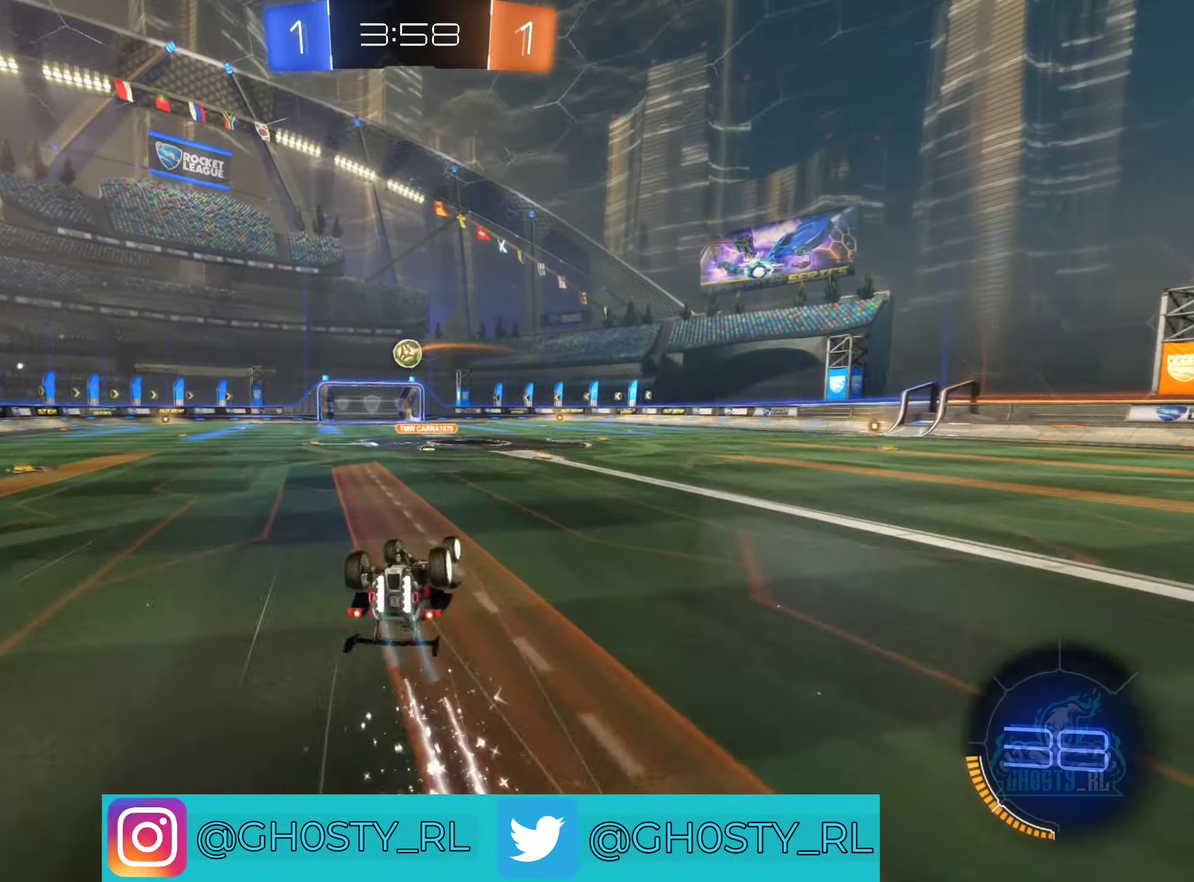
{"buttons": [], "left_stick": "center", "right_stick": "center", "events": [[133, "R2", "up"], [233, "L1", "up"], [317, "left_stick", "center"]]}
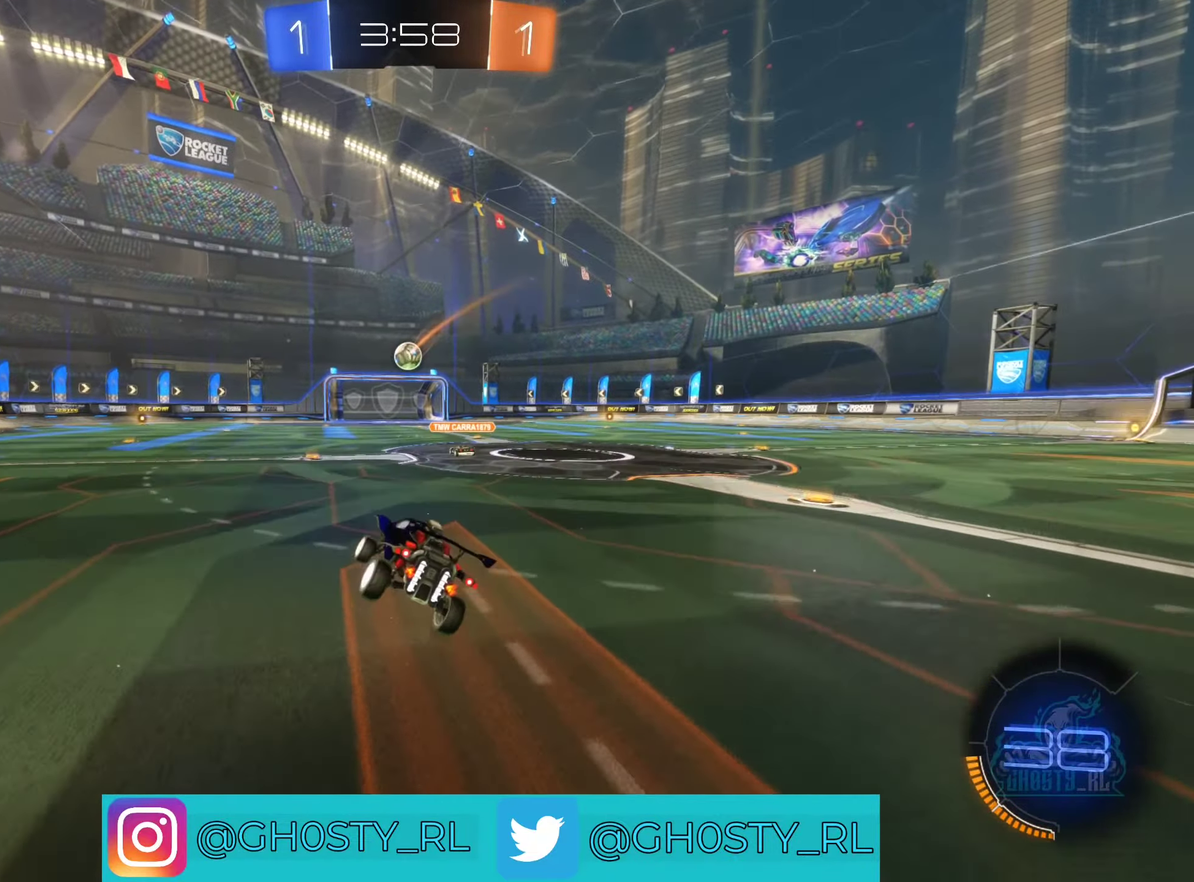
{"buttons": [], "left_stick": "center", "right_stick": "center", "events": []}
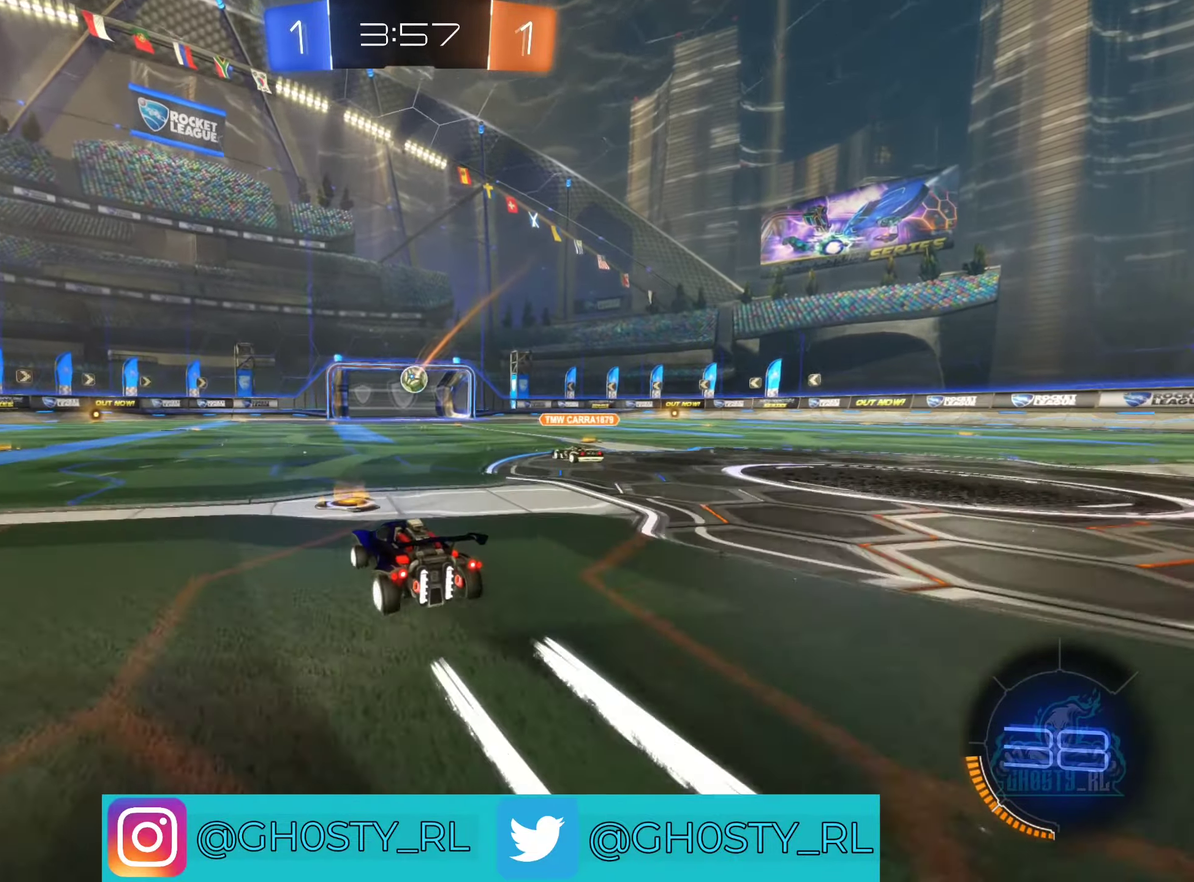
{"buttons": [], "left_stick": "center", "right_stick": "center", "events": []}
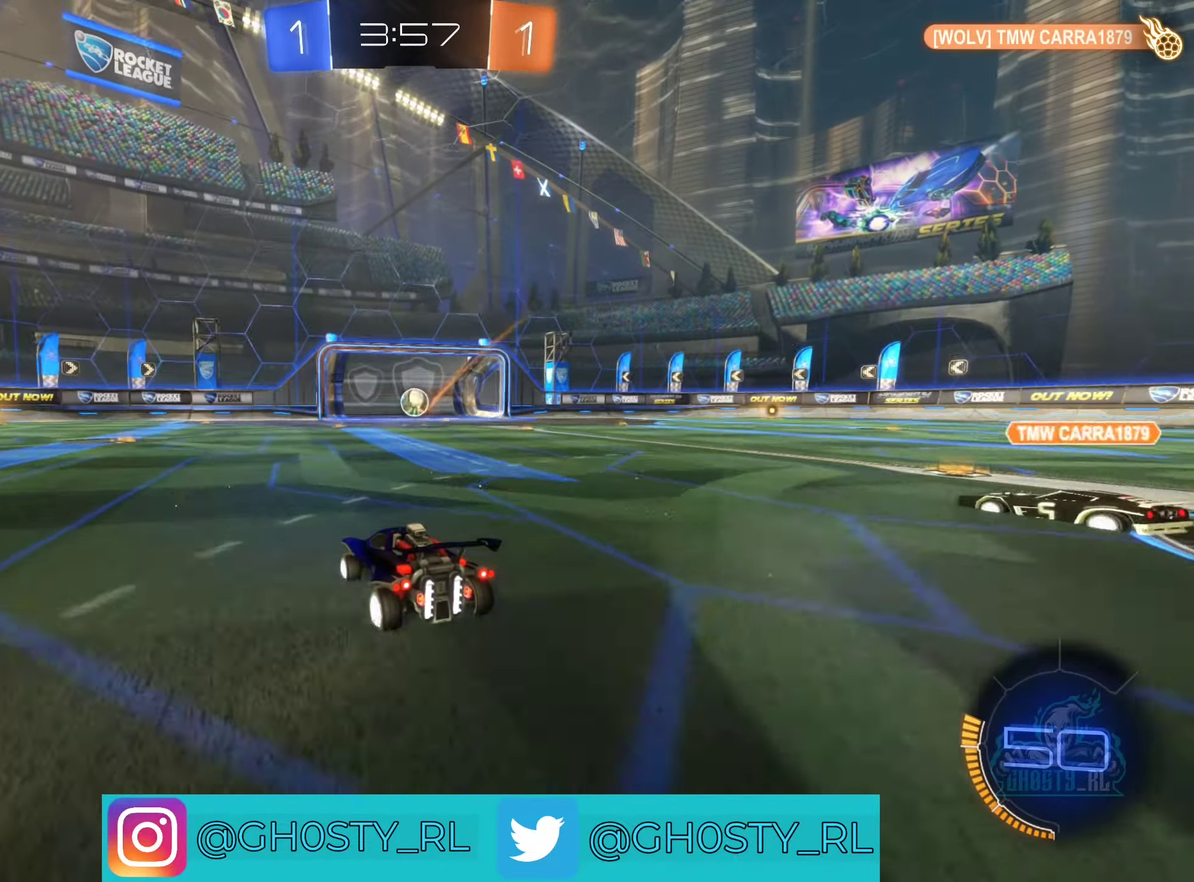
{"buttons": ["A", "B", "R2"], "left_stick": "down-right", "right_stick": "center", "events": [[267, "left_stick", "right"], [317, "R2", "down"], [383, "B", "down"], [500, "A", "down"], [500, "left_stick", "down-right"]]}
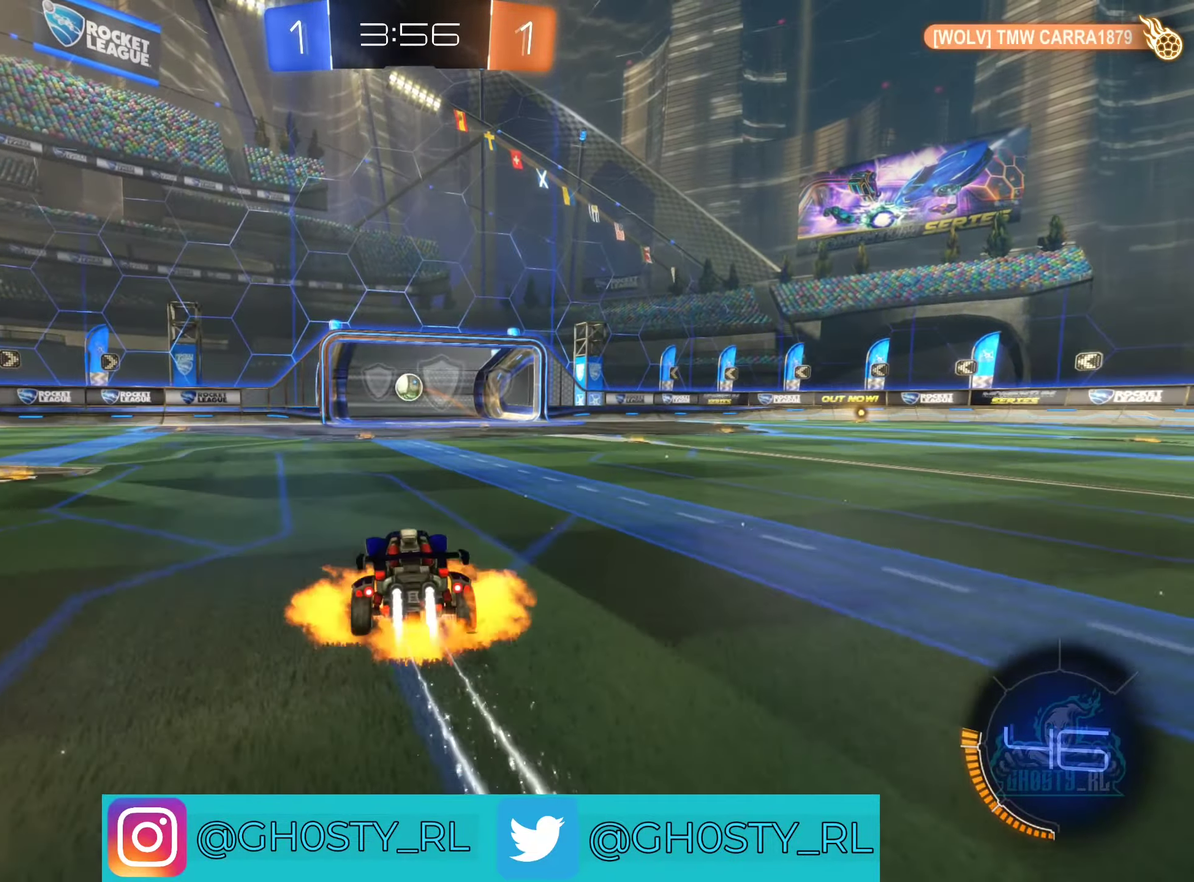
{"buttons": ["A", "B", "R2"], "left_stick": "center", "right_stick": "center", "events": [[150, "left_stick", "down-left"], [200, "A", "up"], [334, "A", "down"], [334, "left_stick", "up"], [484, "left_stick", "center"]]}
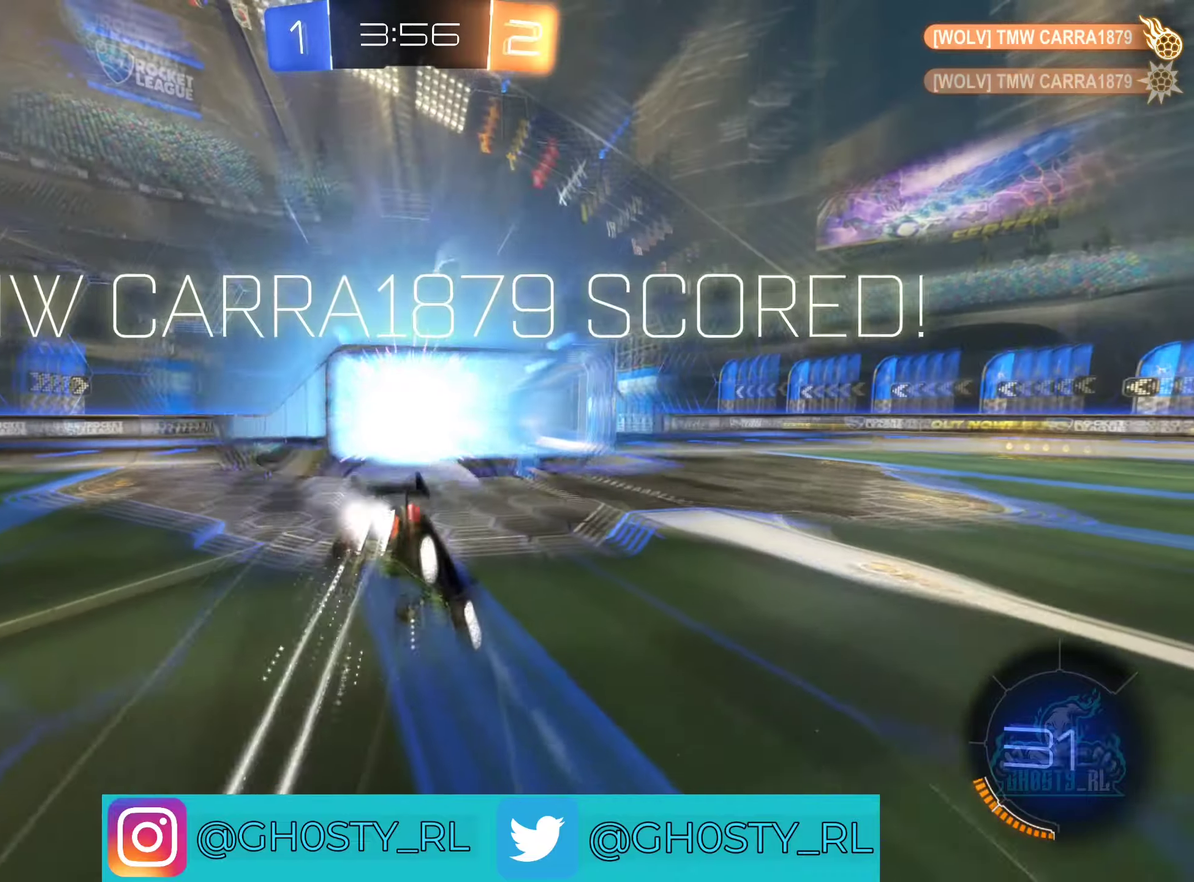
{"buttons": [], "left_stick": "up", "right_stick": "center", "events": [[17, "A", "up"], [250, "B", "up"], [284, "R2", "up"], [500, "left_stick", "up"]]}
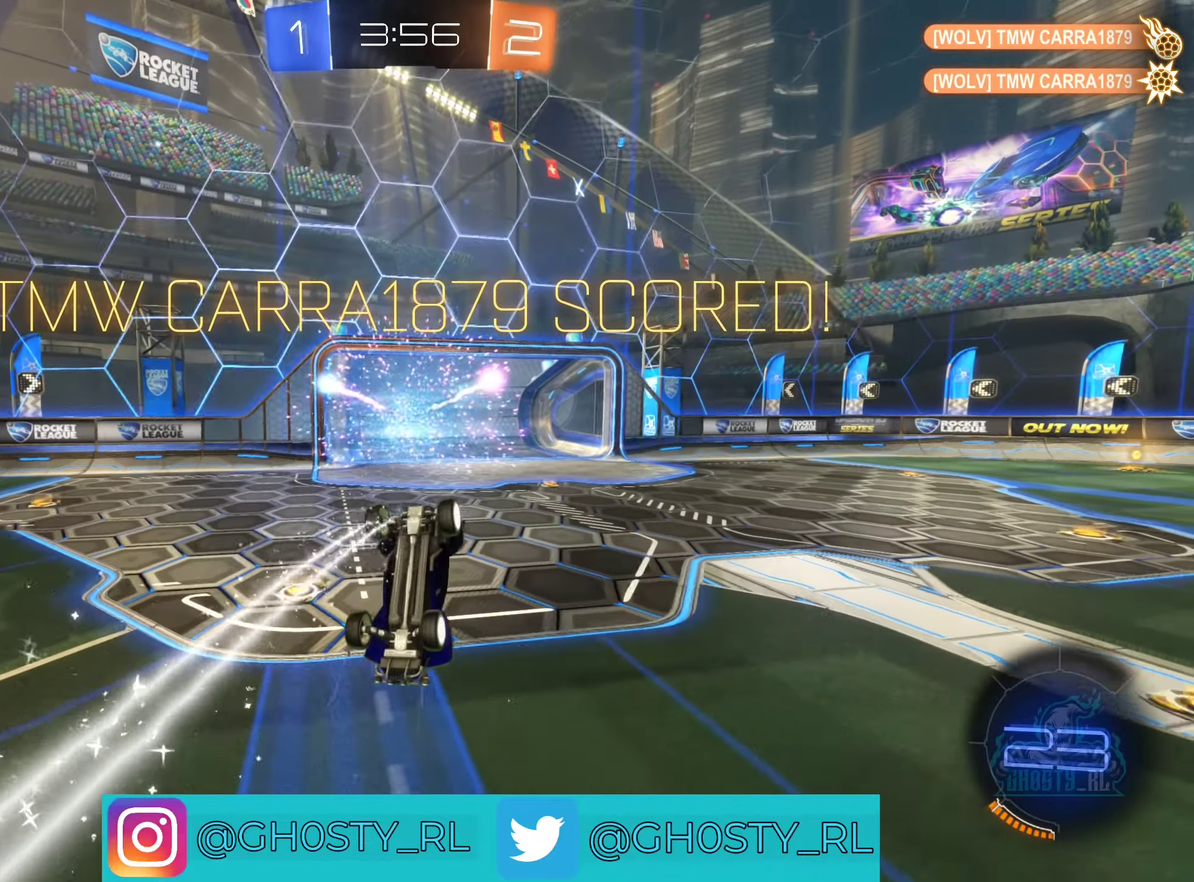
{"buttons": ["R2"], "left_stick": "center", "right_stick": "center", "events": [[317, "left_stick", "center"], [500, "R2", "down"]]}
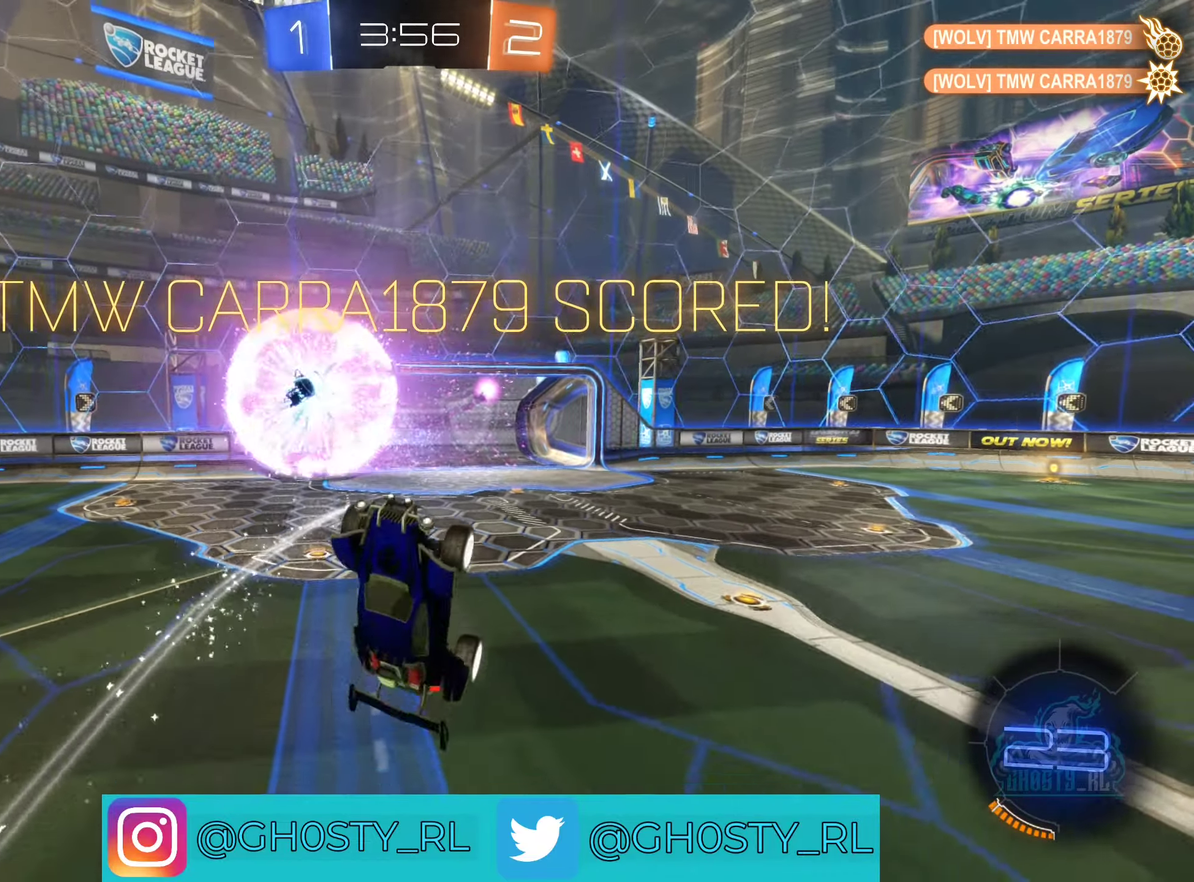
{"buttons": ["B", "L1", "R2"], "left_stick": "down-left", "right_stick": "center", "events": [[34, "B", "down"], [34, "left_stick", "left"], [100, "L1", "down"], [500, "left_stick", "down-left"]]}
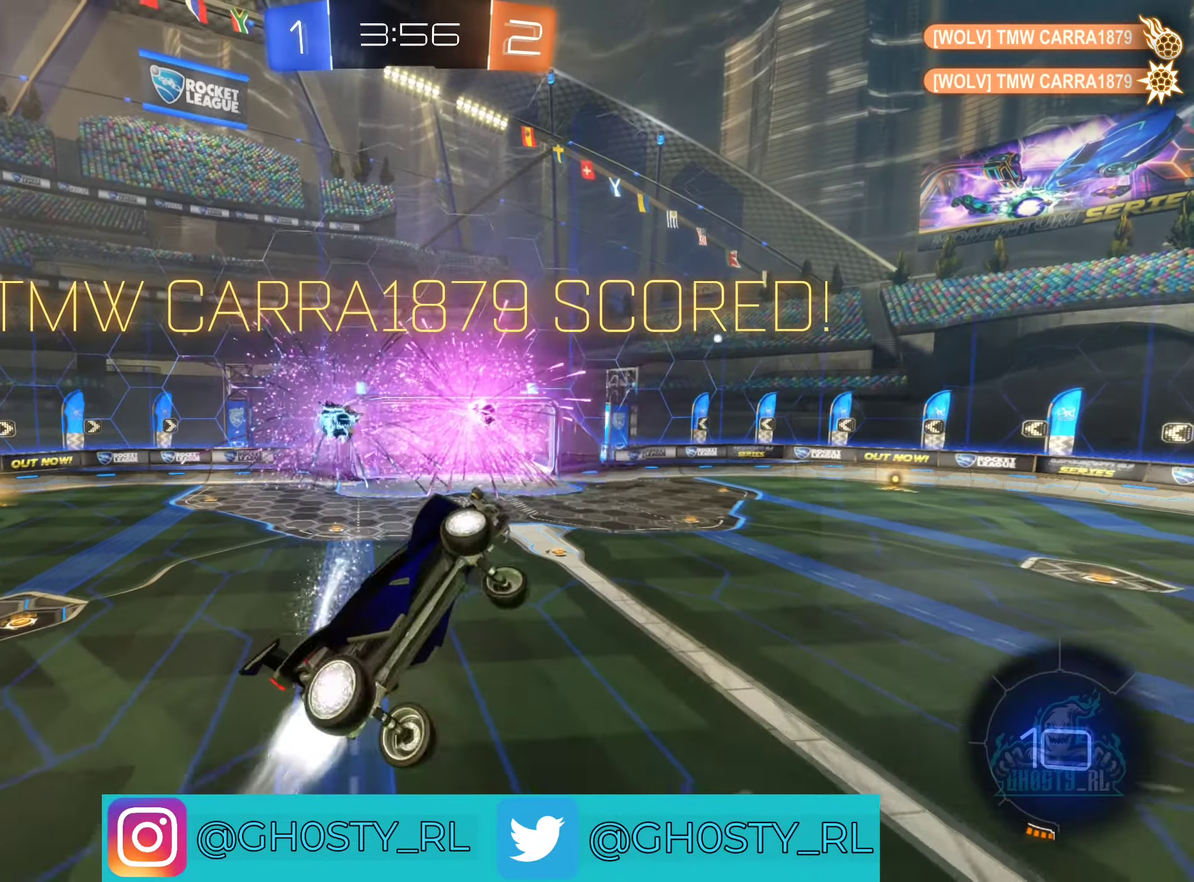
{"buttons": ["B", "L1", "R2"], "left_stick": "left", "right_stick": "center", "events": [[184, "left_stick", "left"]]}
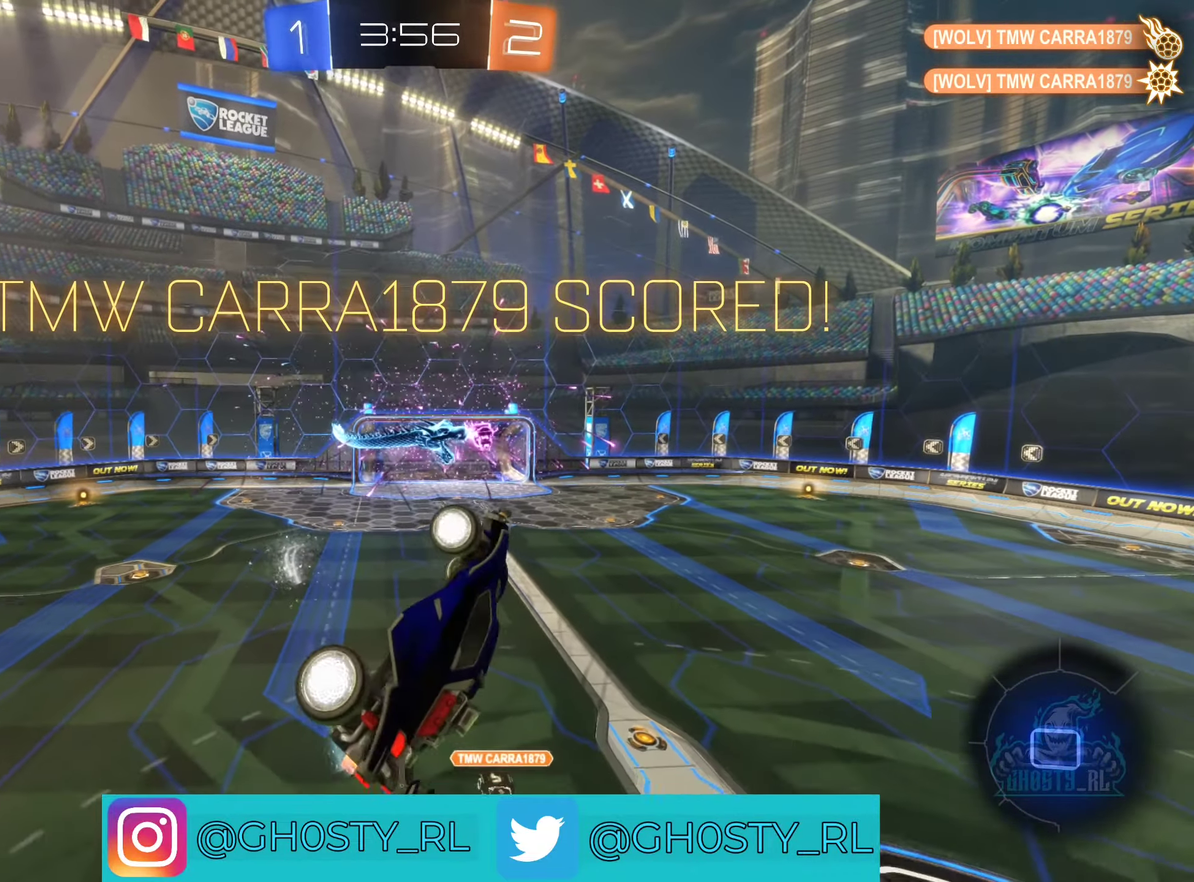
{"buttons": ["B", "Y", "L1", "R2"], "left_stick": "down-left", "right_stick": "center", "events": [[400, "Y", "down"], [434, "left_stick", "down-left"]]}